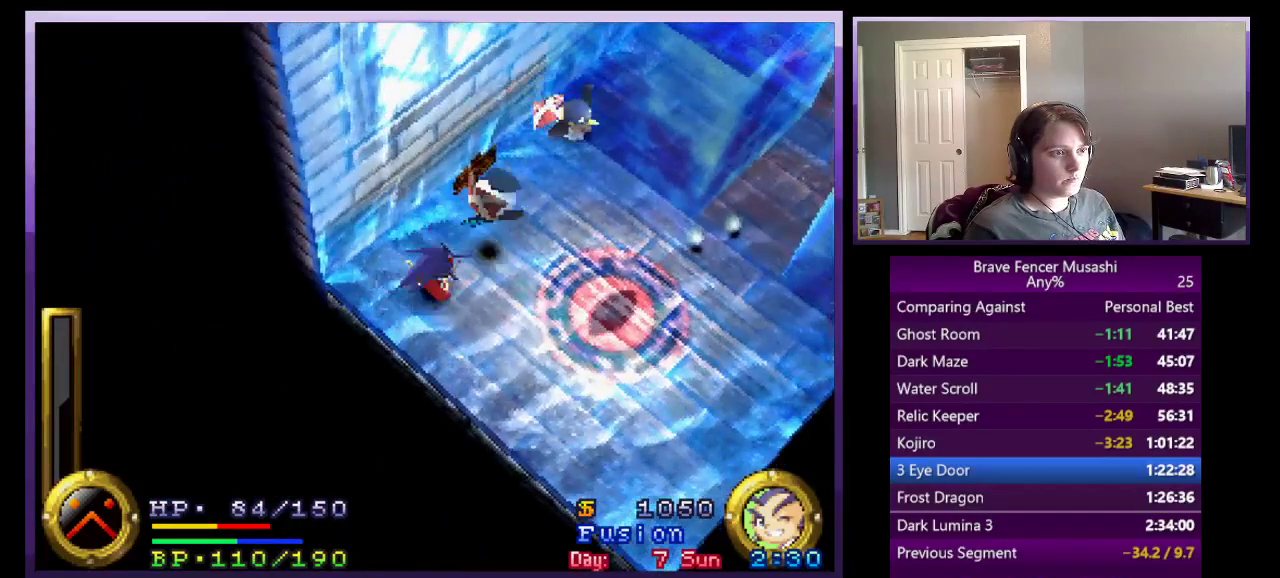
Gameplay with a controller (PlayStation layout); each line is a JSON object with the inputs held at the frame after it. "events" lists button and stick changes between this image and that frame as [ms after this image, input, new state], when the widget could be followed in between. Not read: L2 R1.
{"buttons": [], "left_stick": "center", "right_stick": "center"}
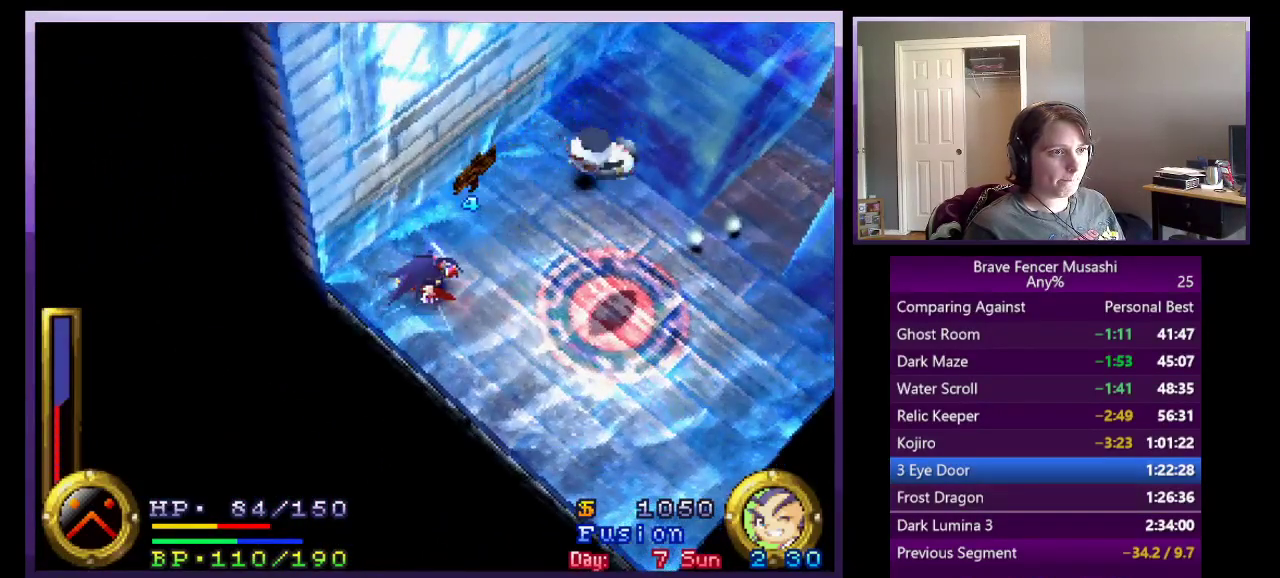
{"buttons": [], "left_stick": "center", "right_stick": "center", "events": [[17, "left_stick", "right"], [283, "left_stick", "up-right"], [483, "left_stick", "center"]]}
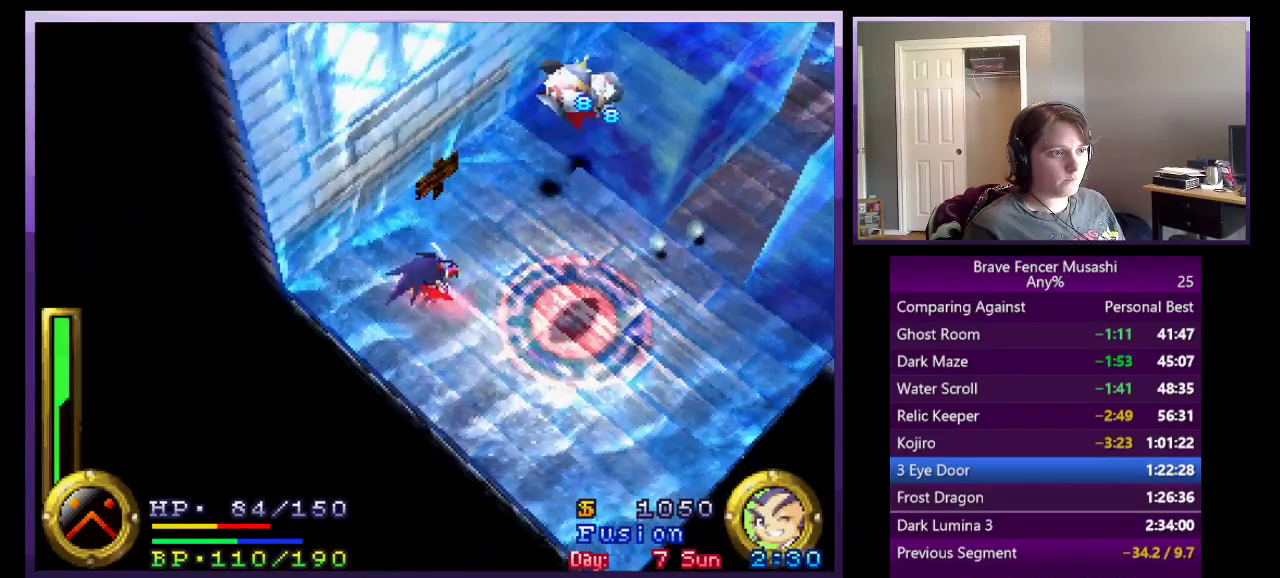
{"buttons": [], "left_stick": "up-right", "right_stick": "center", "events": [[117, "left_stick", "up-right"]]}
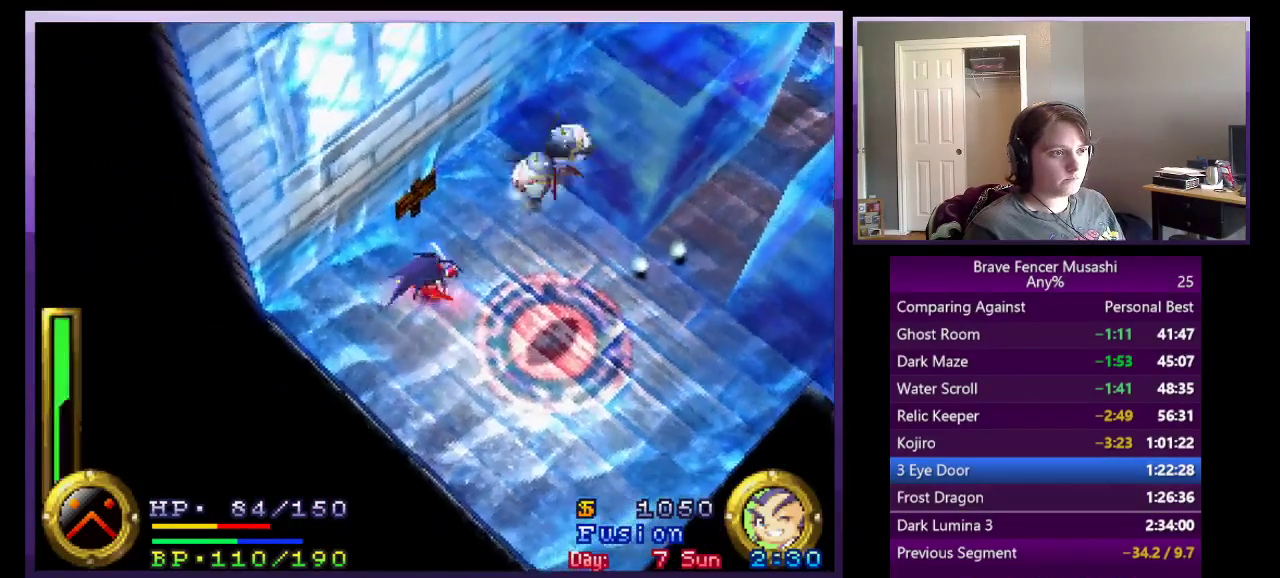
{"buttons": ["TRIANGLE"], "left_stick": "center", "right_stick": "center", "events": [[333, "TRIANGLE", "down"], [367, "left_stick", "center"]]}
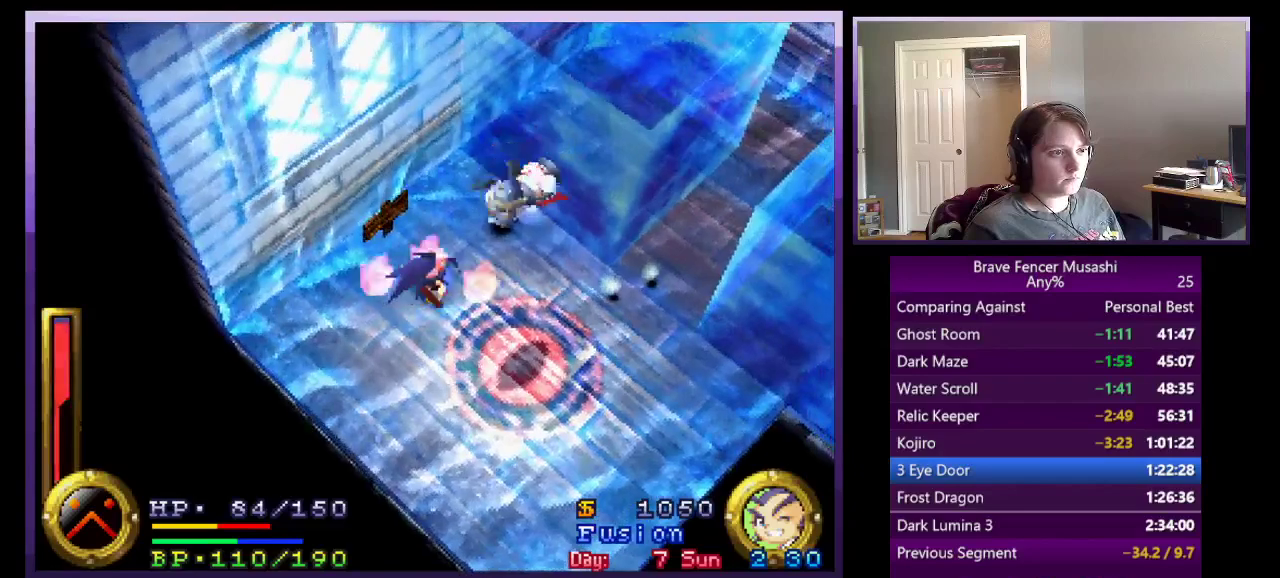
{"buttons": ["TRIANGLE"], "left_stick": "center", "right_stick": "center", "events": []}
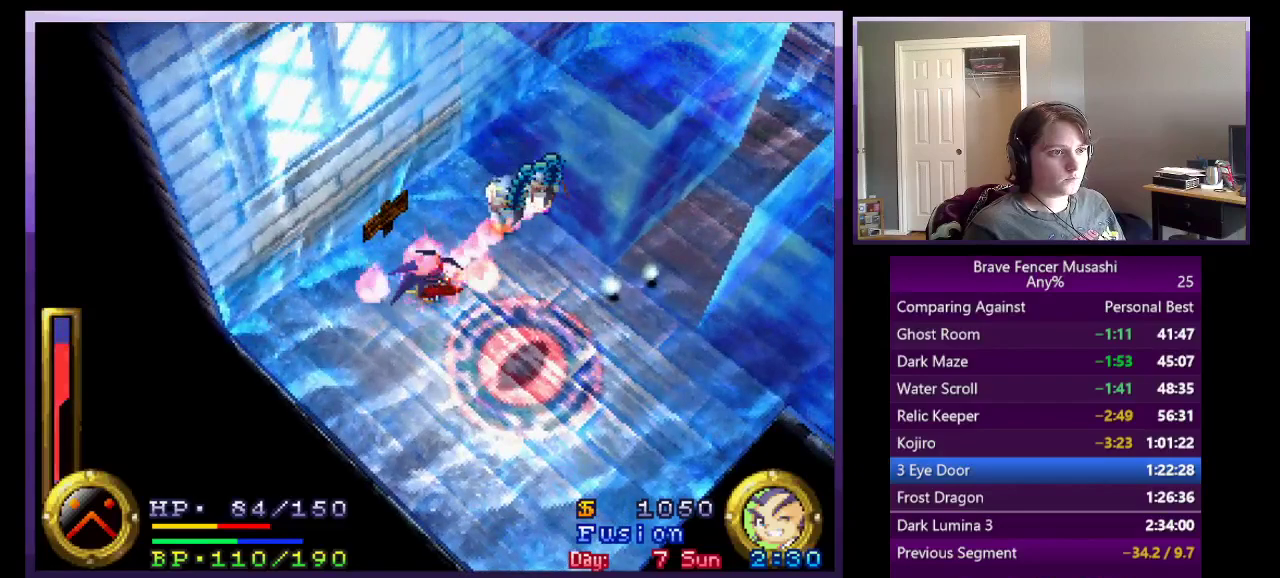
{"buttons": ["TRIANGLE"], "left_stick": "center", "right_stick": "center", "events": []}
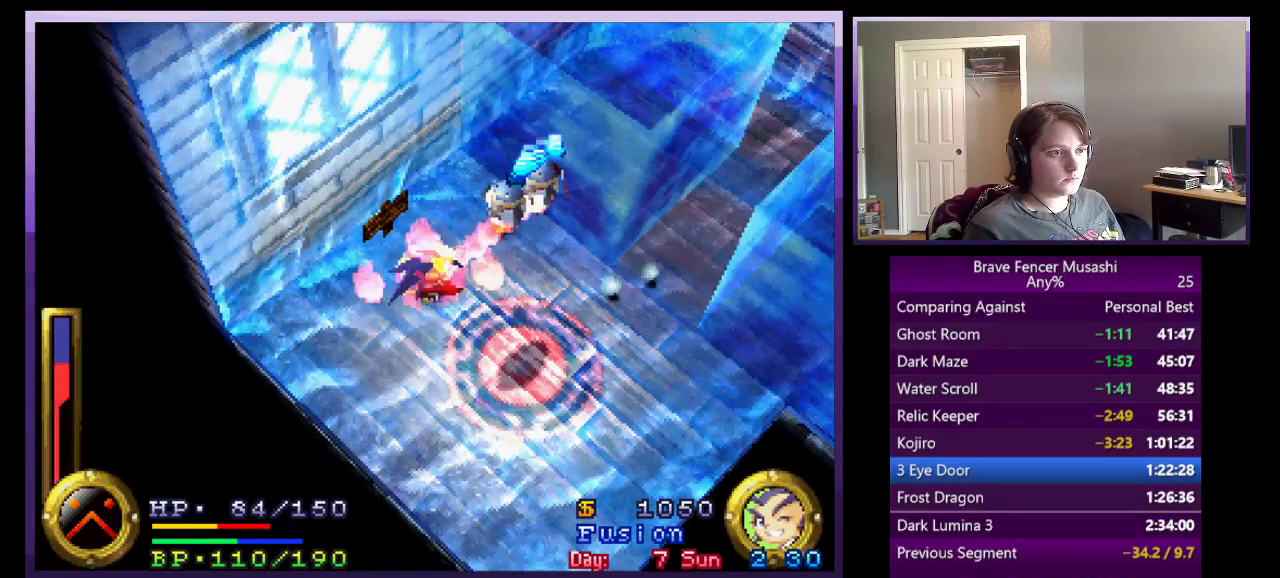
{"buttons": ["TRIANGLE"], "left_stick": "center", "right_stick": "center", "events": []}
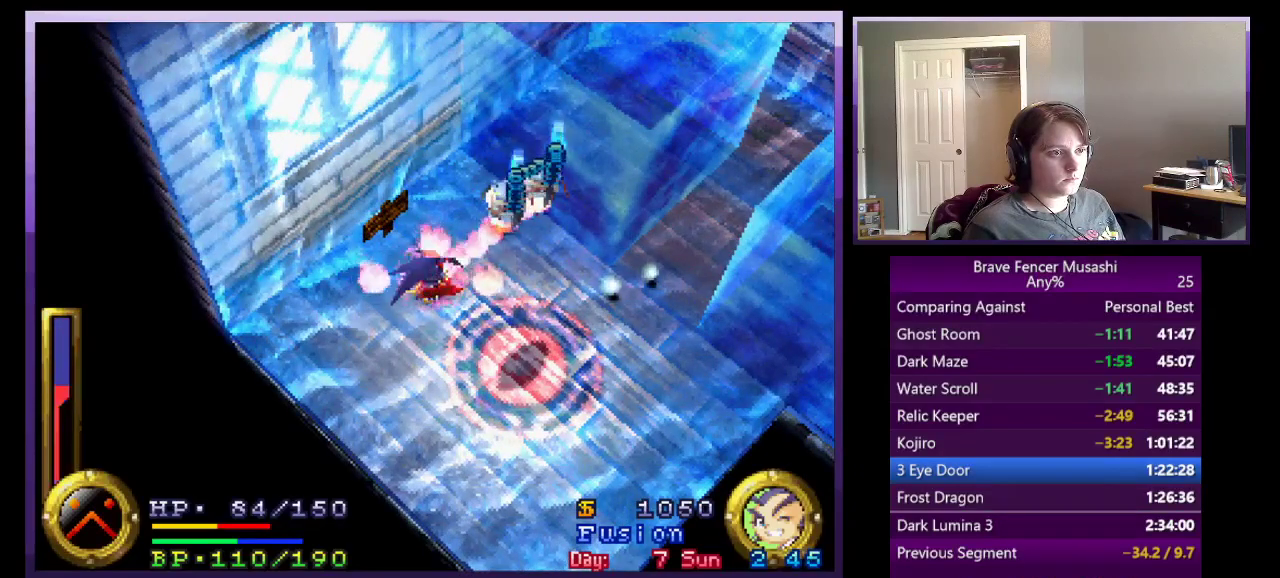
{"buttons": ["TRIANGLE"], "left_stick": "center", "right_stick": "center", "events": []}
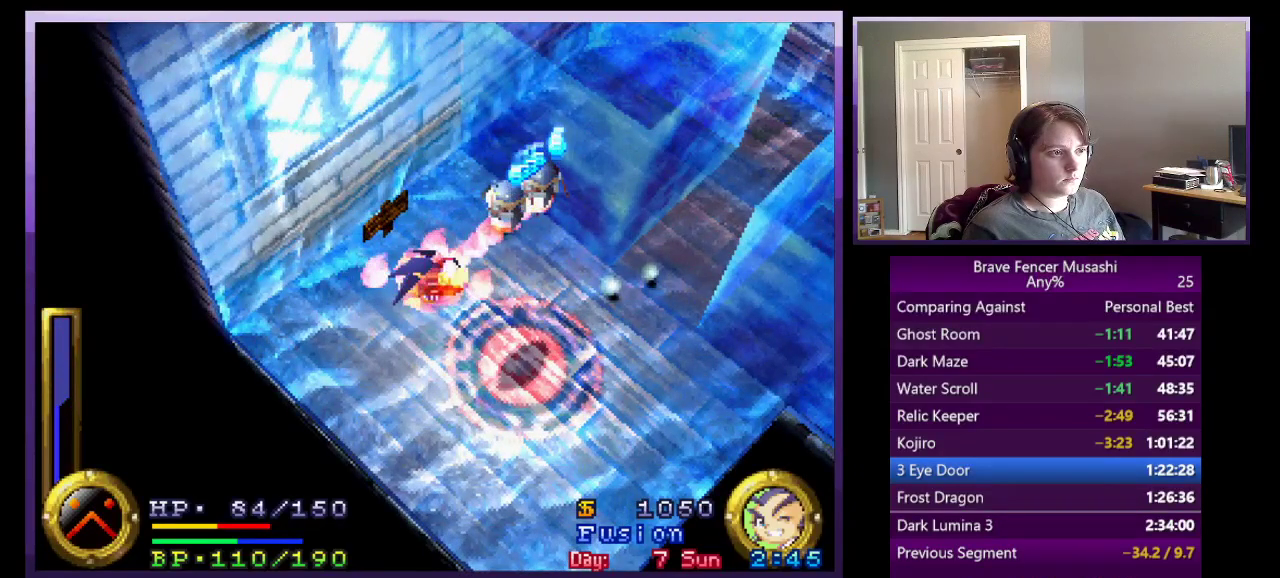
{"buttons": ["TRIANGLE"], "left_stick": "center", "right_stick": "center", "events": []}
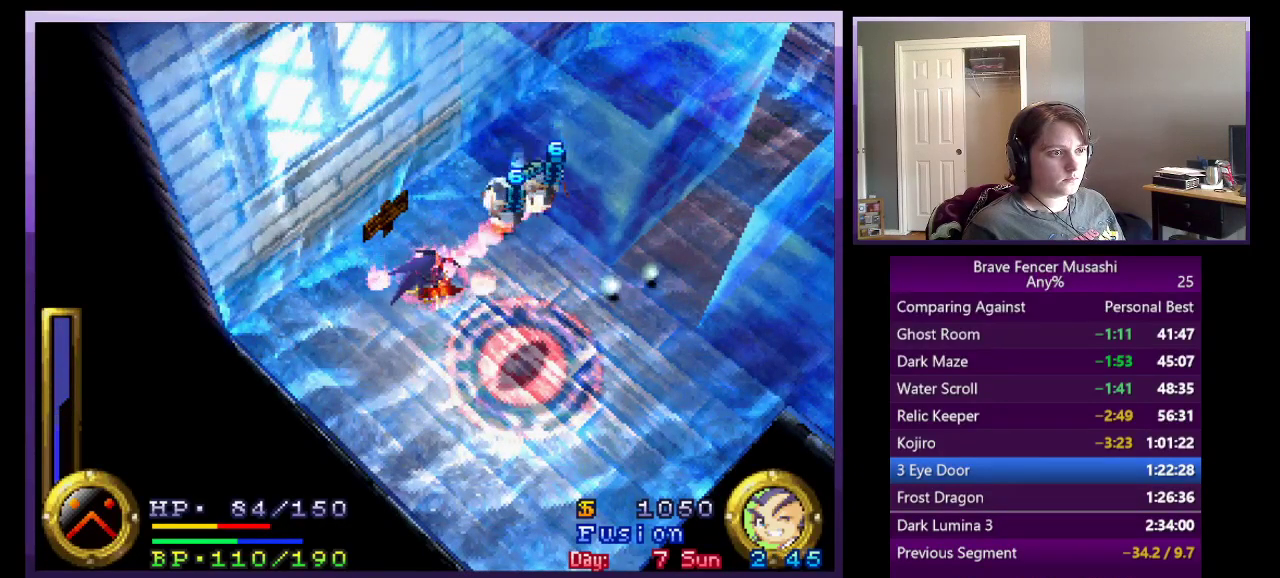
{"buttons": ["TRIANGLE"], "left_stick": "center", "right_stick": "center", "events": []}
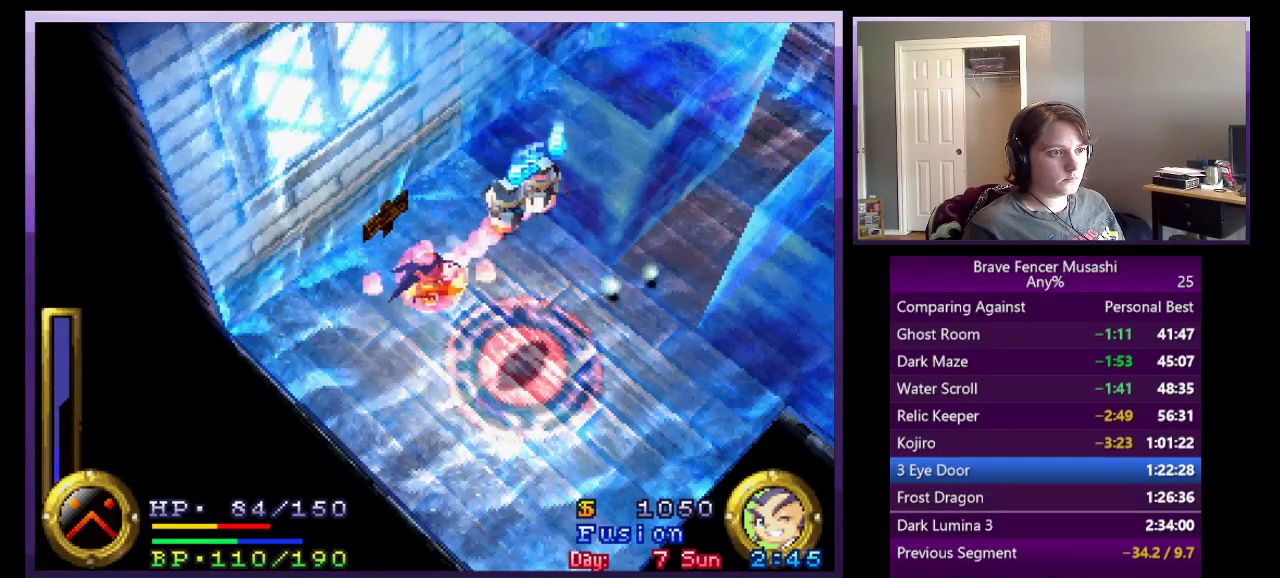
{"buttons": ["TRIANGLE"], "left_stick": "center", "right_stick": "center", "events": []}
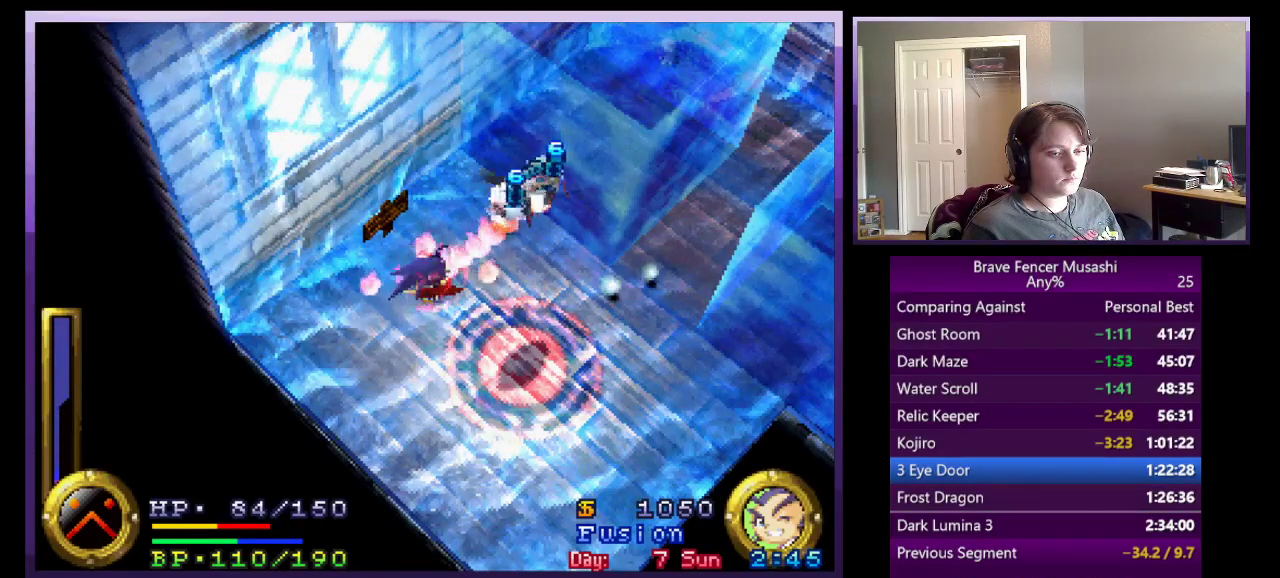
{"buttons": ["TRIANGLE"], "left_stick": "center", "right_stick": "center", "events": []}
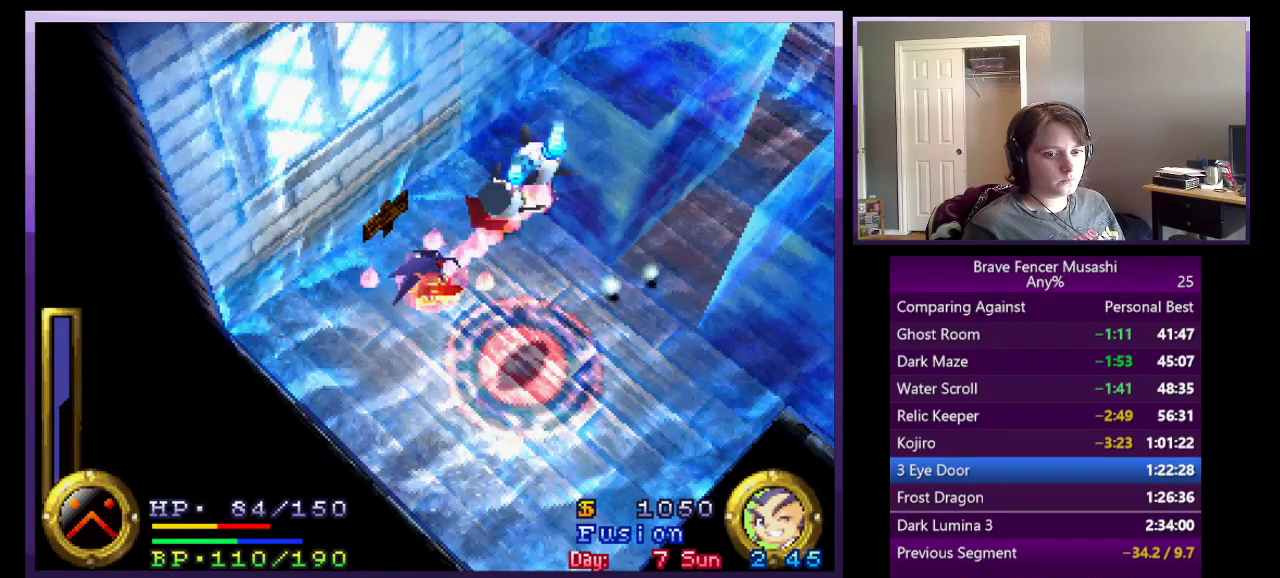
{"buttons": ["TRIANGLE"], "left_stick": "center", "right_stick": "center", "events": []}
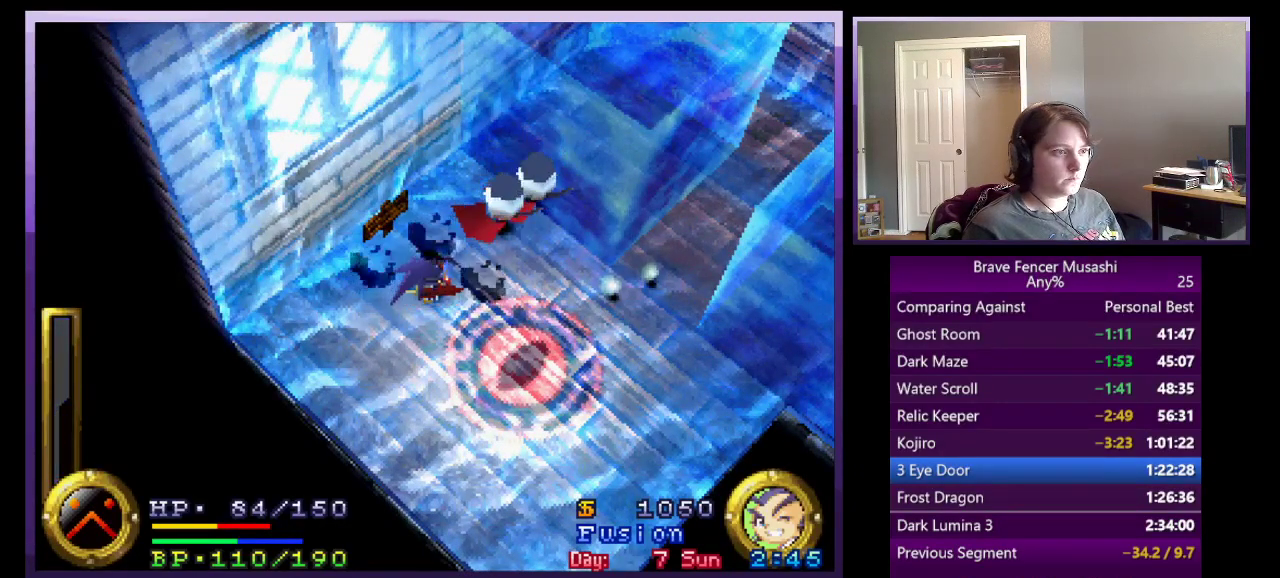
{"buttons": [], "left_stick": "right", "right_stick": "center", "events": [[67, "left_stick", "right"], [133, "TRIANGLE", "up"]]}
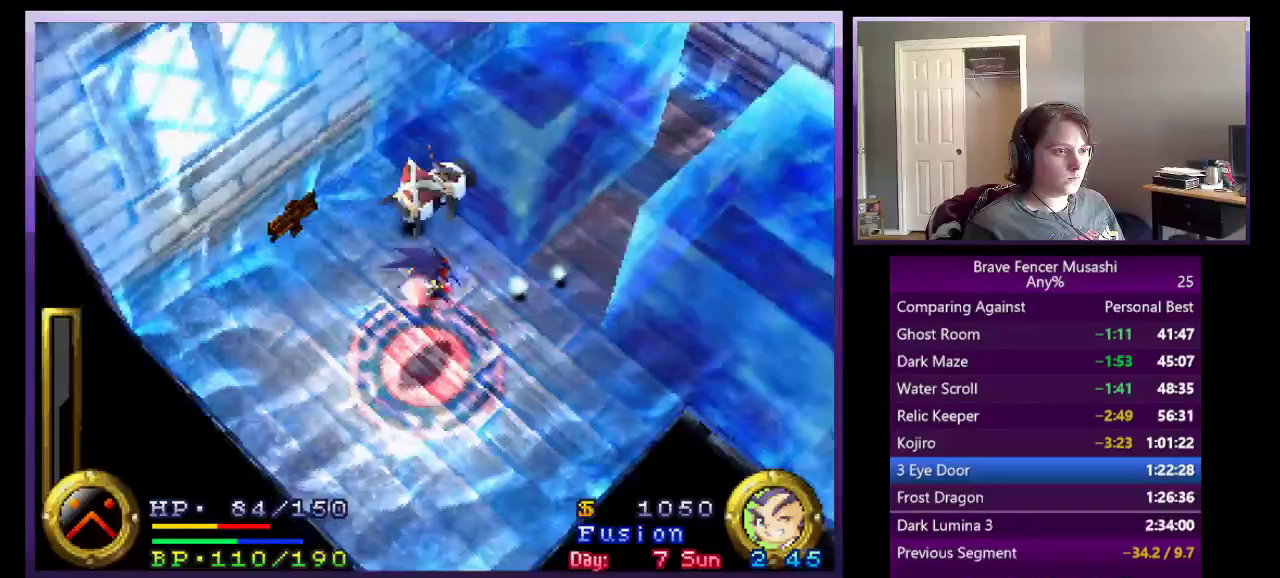
{"buttons": [], "left_stick": "up-left", "right_stick": "center", "events": [[417, "left_stick", "up-right"], [500, "left_stick", "up-left"]]}
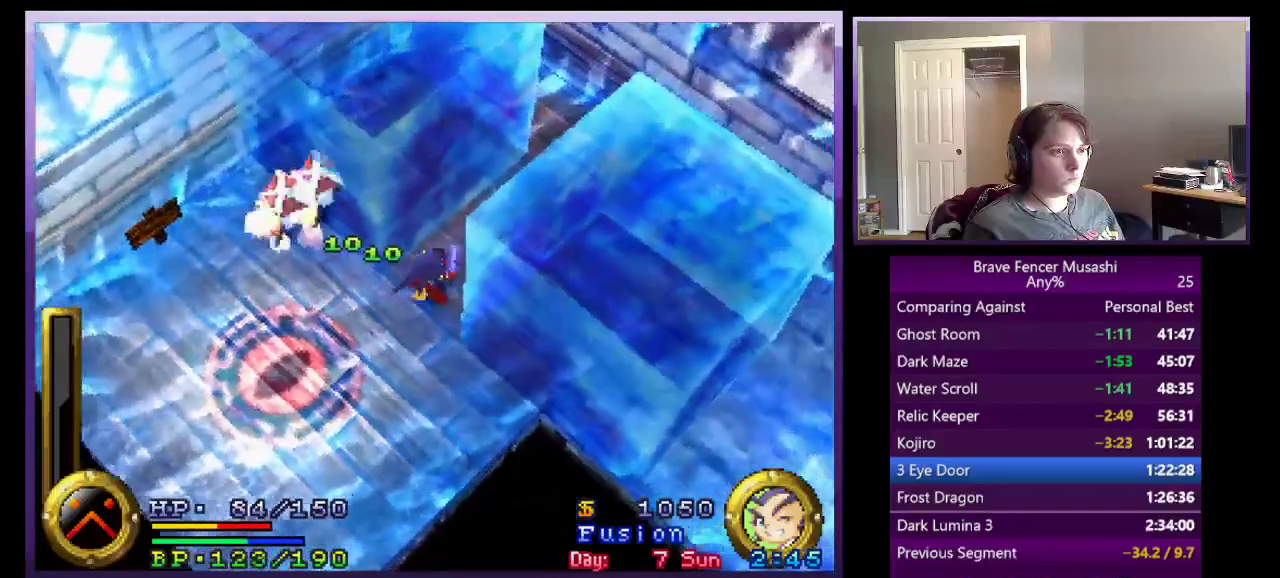
{"buttons": [], "left_stick": "up-left", "right_stick": "center", "events": [[67, "left_stick", "left"], [367, "left_stick", "up-left"]]}
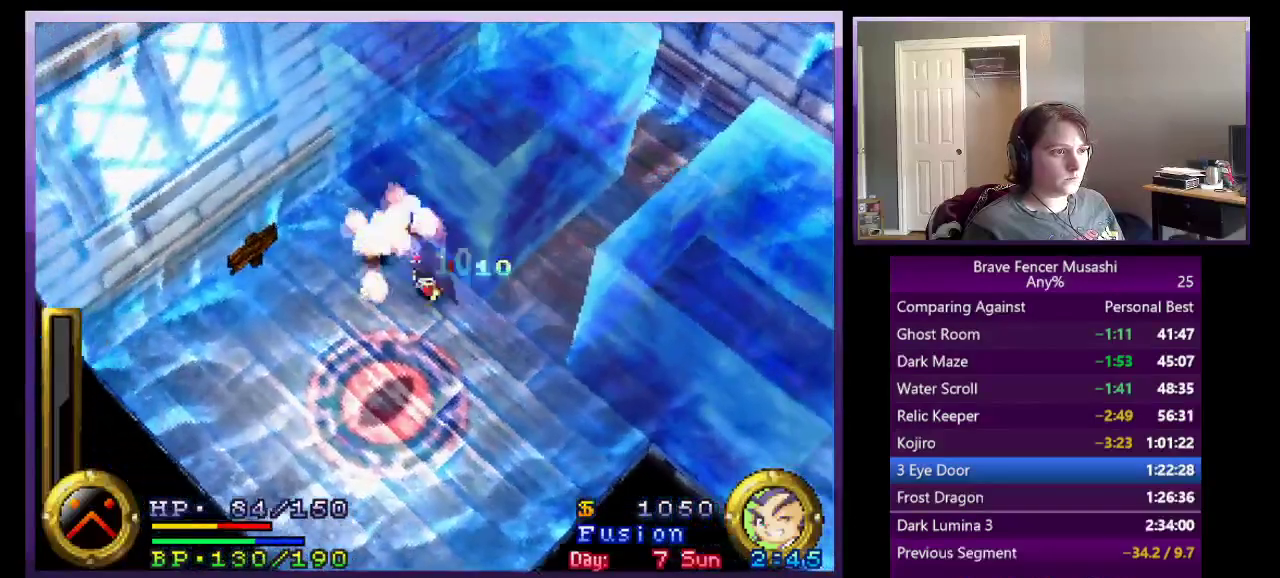
{"buttons": [], "left_stick": "center", "right_stick": "center", "events": [[117, "left_stick", "up"], [233, "left_stick", "up-left"], [283, "left_stick", "center"]]}
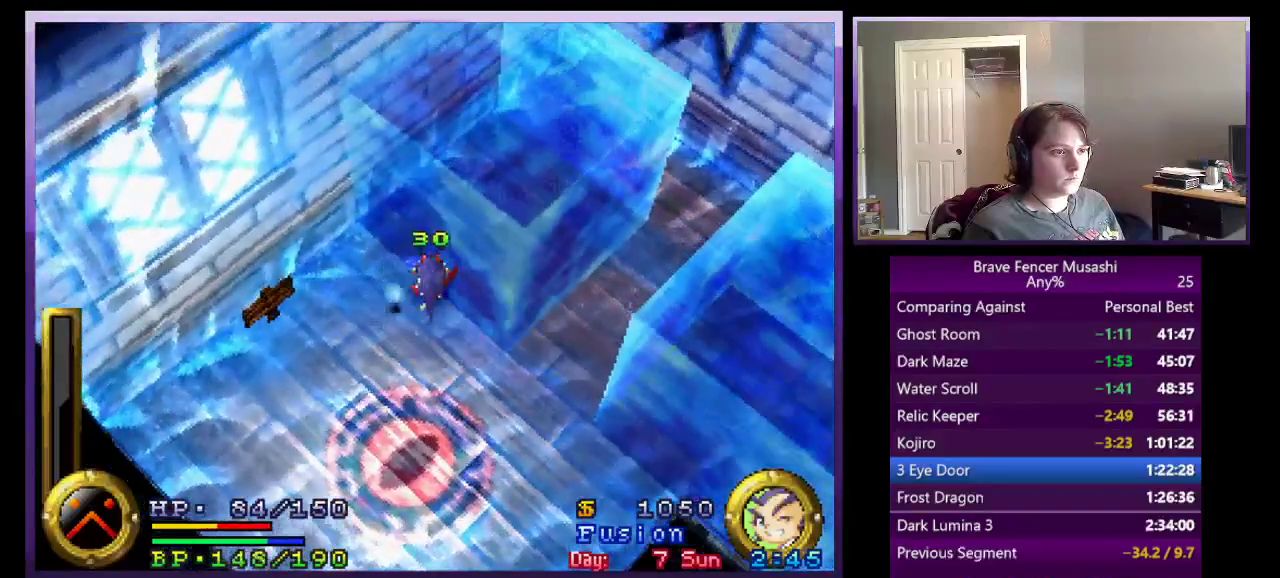
{"buttons": ["CIRCLE"], "left_stick": "down", "right_stick": "center", "events": [[183, "left_stick", "down-left"], [267, "left_stick", "left"], [350, "left_stick", "down-left"], [400, "left_stick", "down"], [483, "CIRCLE", "down"]]}
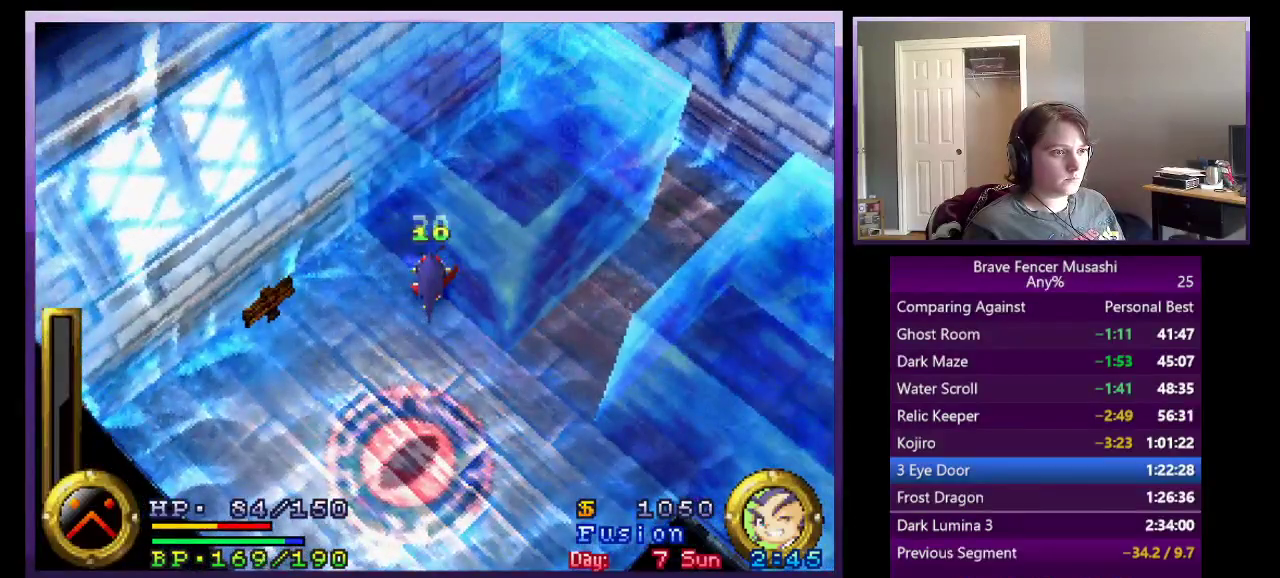
{"buttons": [], "left_stick": "down", "right_stick": "center", "events": [[83, "CIRCLE", "up"], [333, "left_stick", "center"], [467, "left_stick", "down"]]}
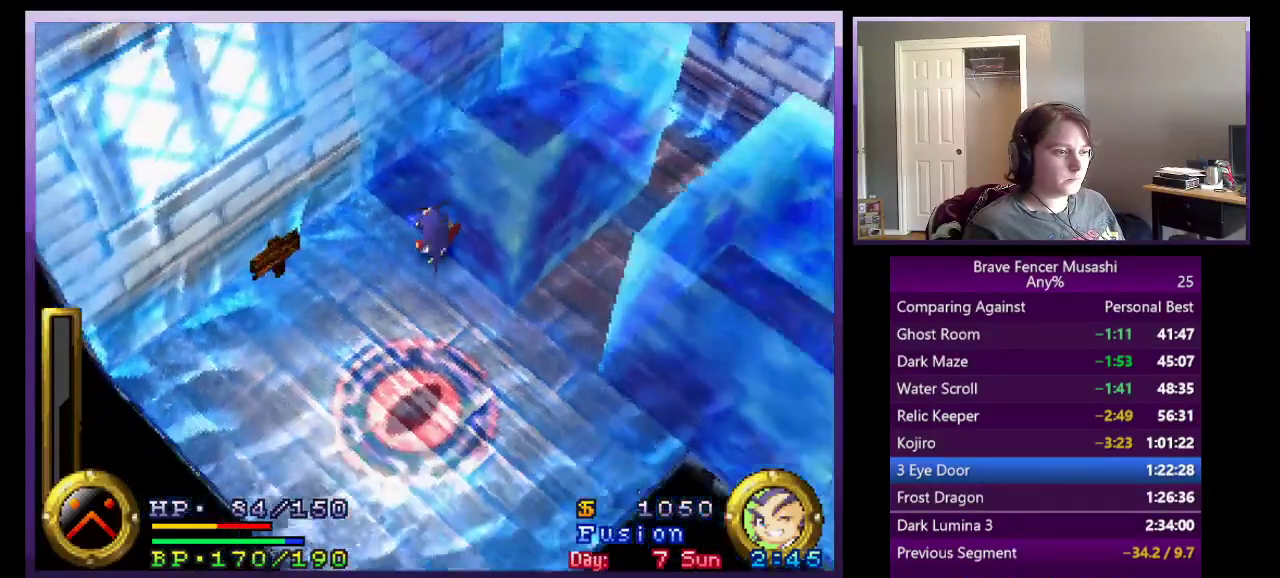
{"buttons": [], "left_stick": "center", "right_stick": "center", "events": [[400, "left_stick", "center"]]}
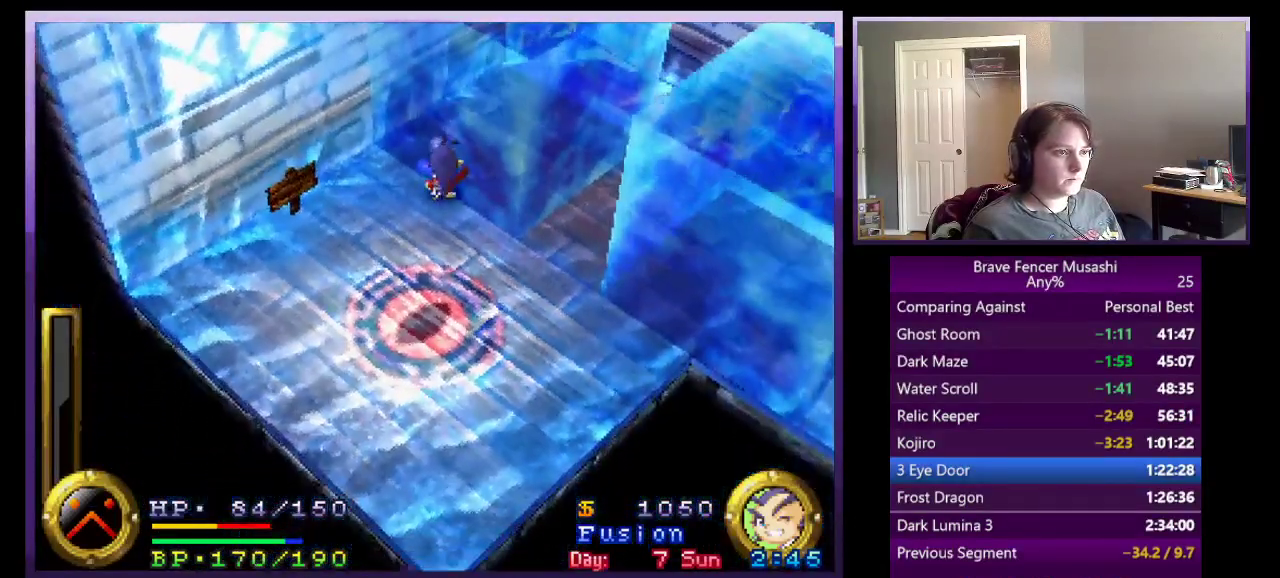
{"buttons": [], "left_stick": "down", "right_stick": "center", "events": [[50, "left_stick", "down"]]}
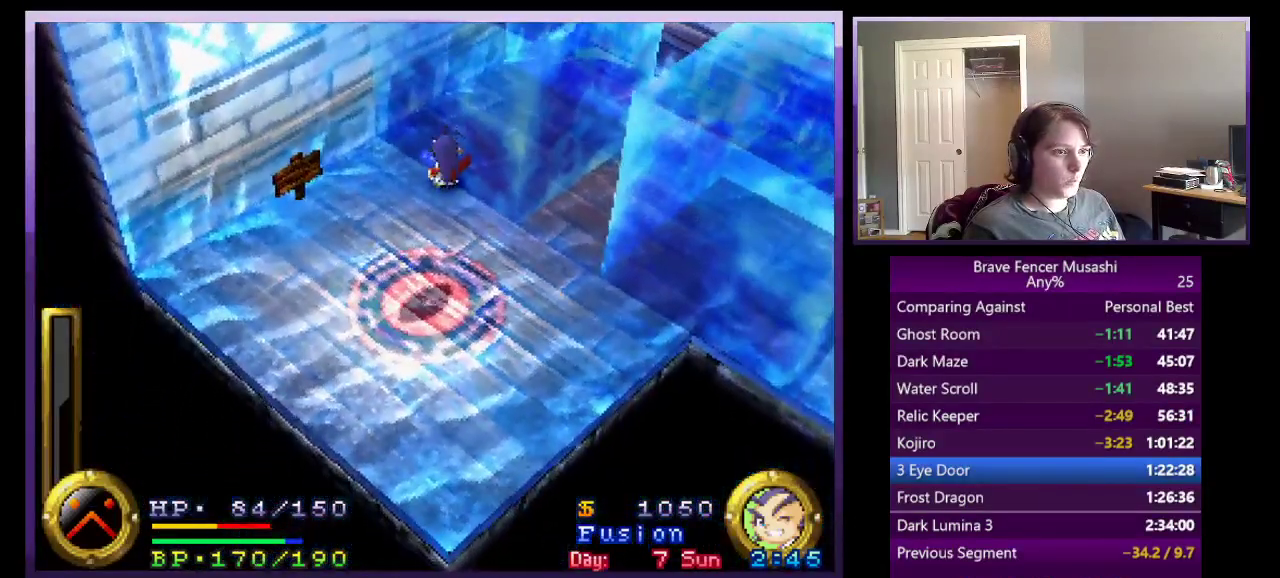
{"buttons": [], "left_stick": "down", "right_stick": "center", "events": []}
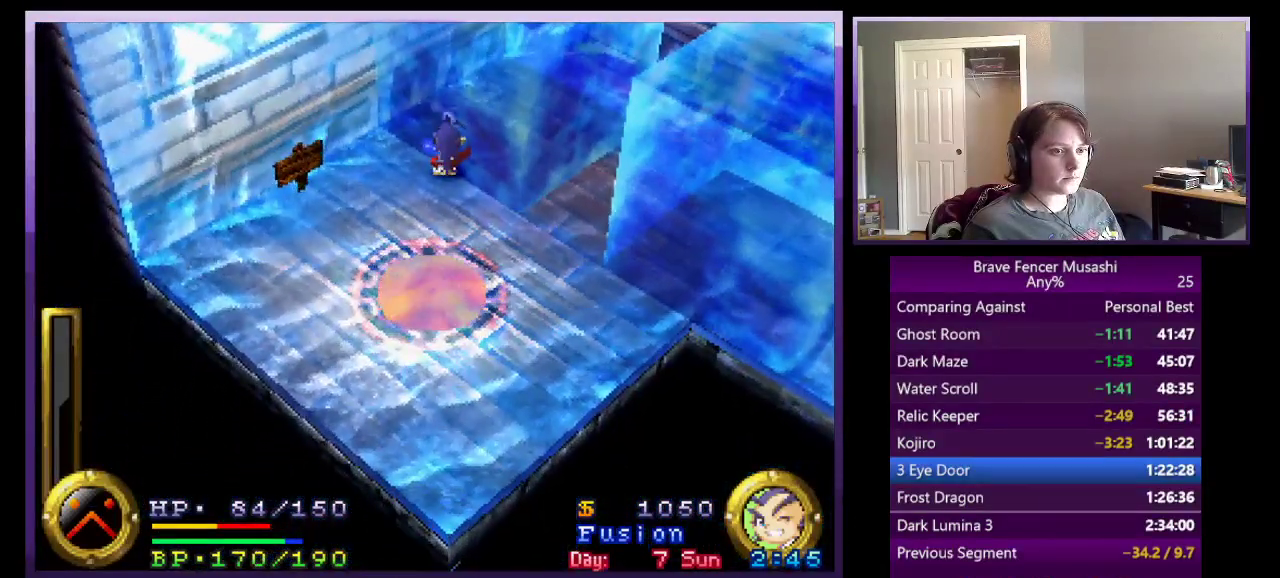
{"buttons": [], "left_stick": "down", "right_stick": "center", "events": []}
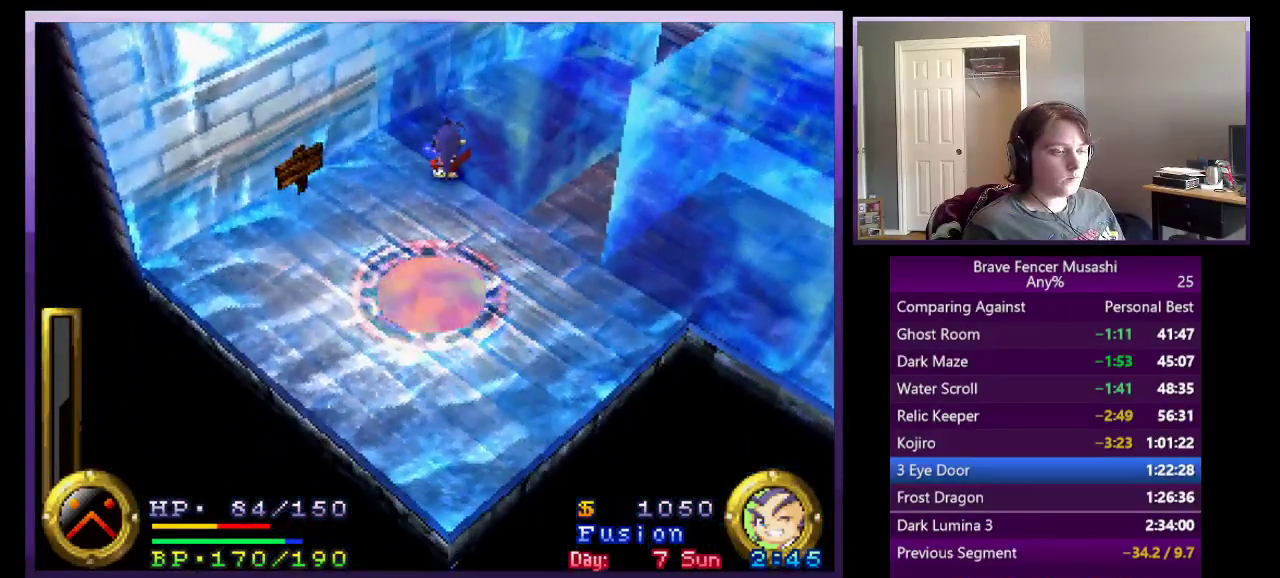
{"buttons": [], "left_stick": "down", "right_stick": "center", "events": []}
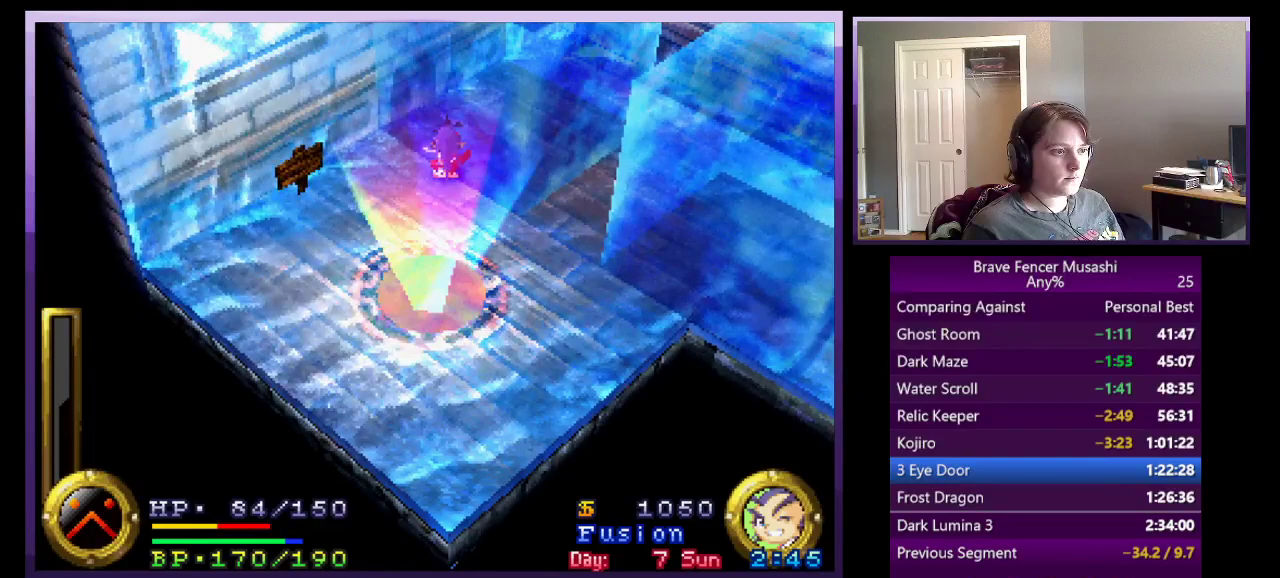
{"buttons": [], "left_stick": "down", "right_stick": "center", "events": []}
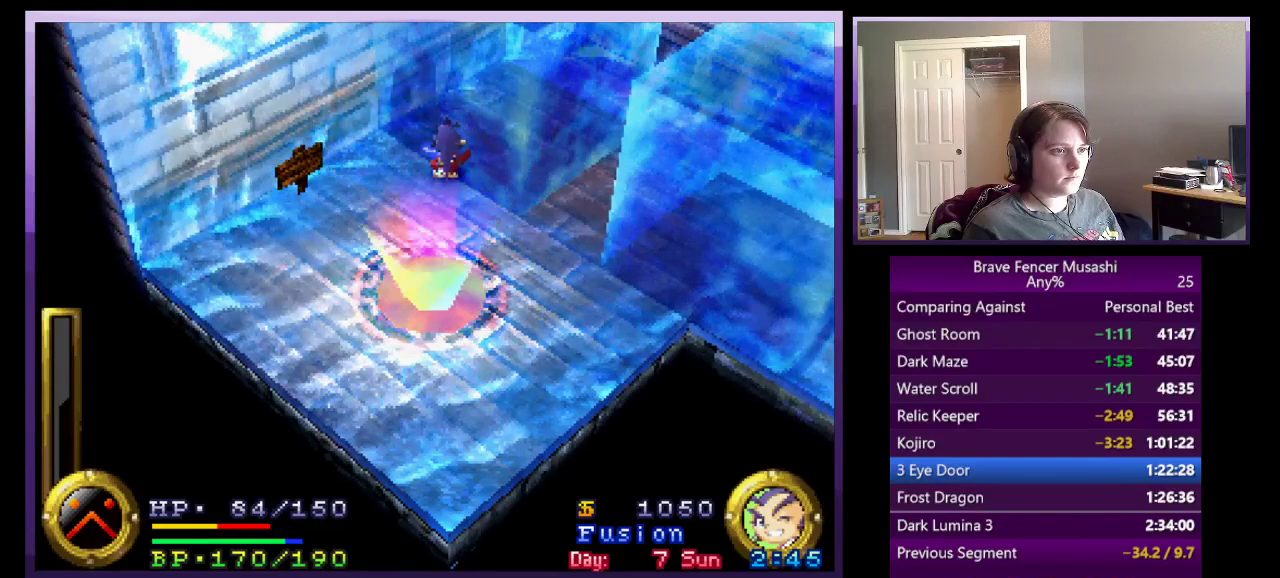
{"buttons": [], "left_stick": "down", "right_stick": "center", "events": []}
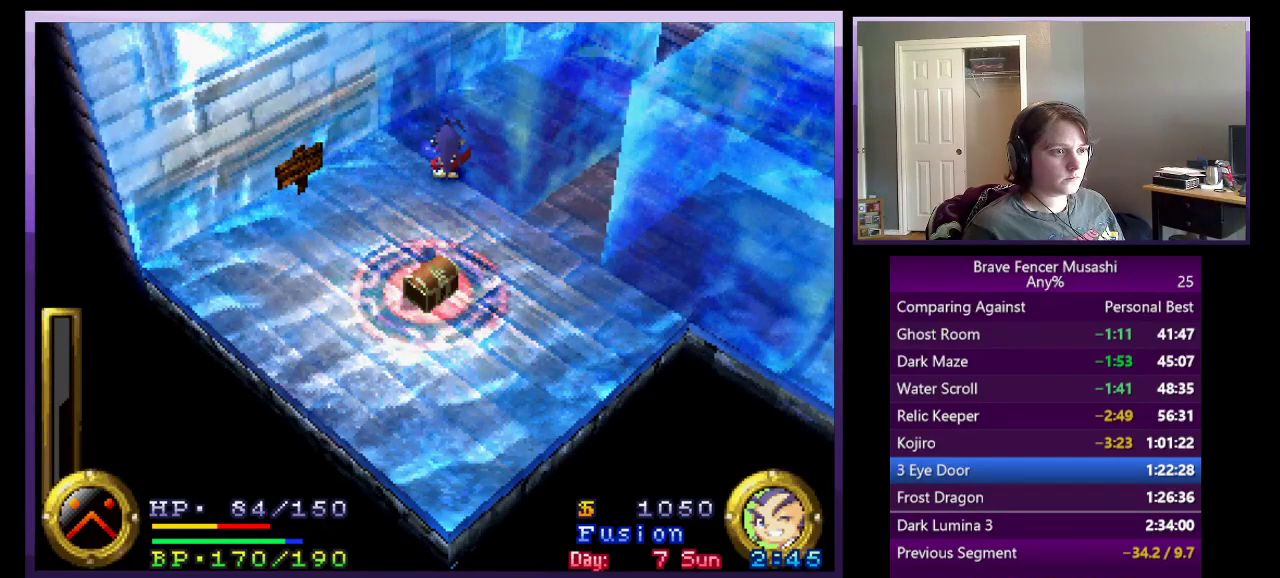
{"buttons": [], "left_stick": "down", "right_stick": "center", "events": []}
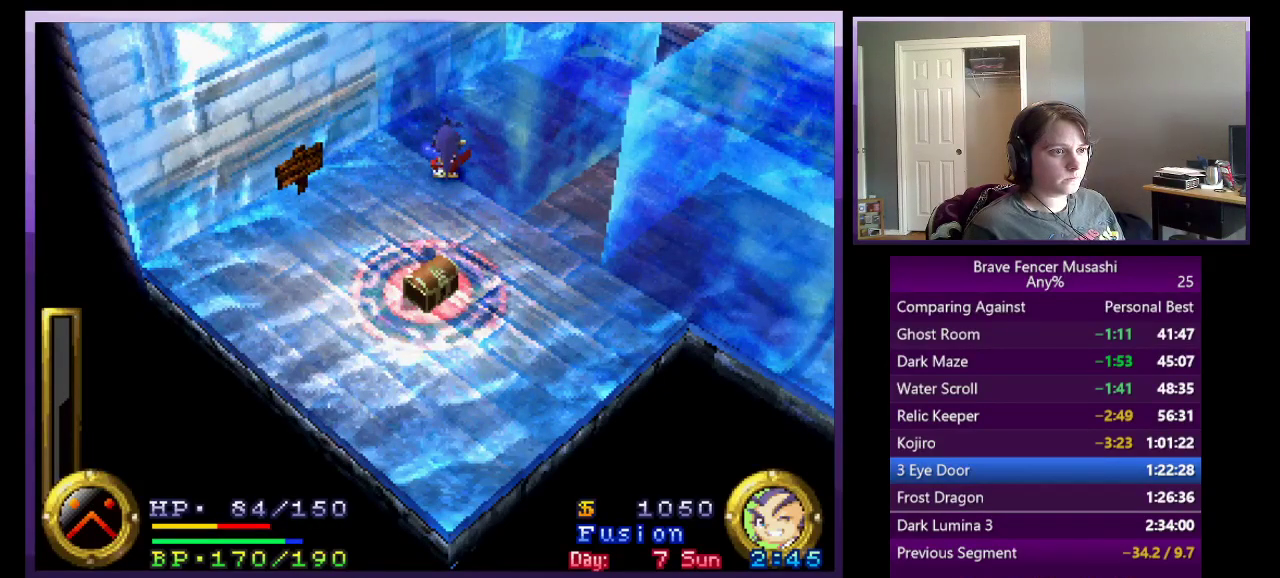
{"buttons": [], "left_stick": "down", "right_stick": "center", "events": []}
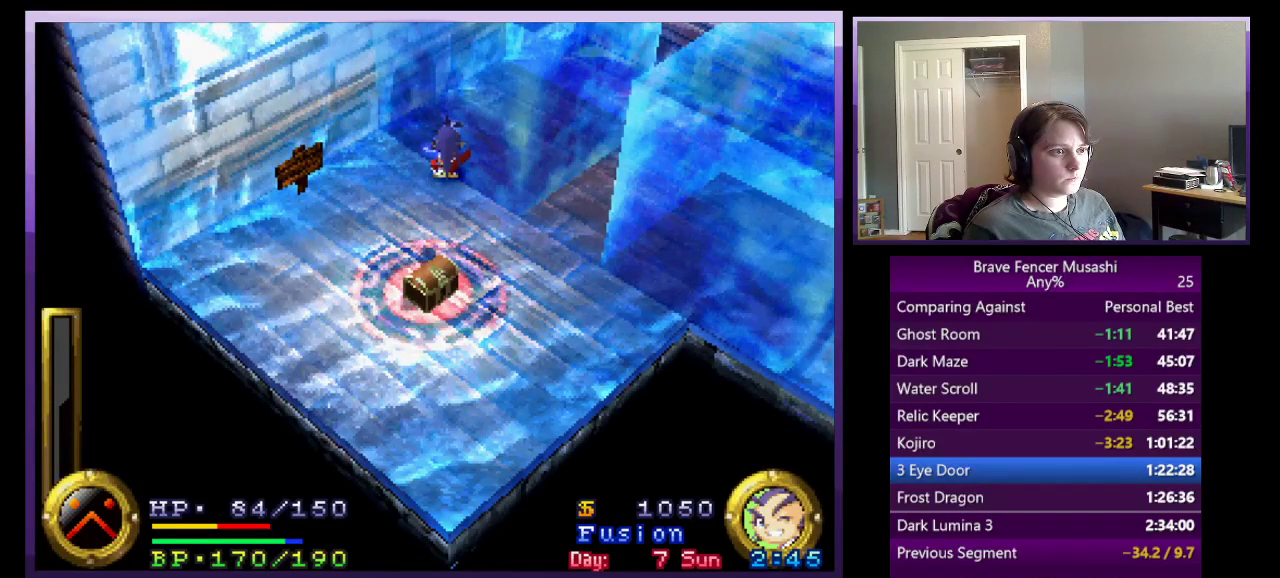
{"buttons": [], "left_stick": "down", "right_stick": "center", "events": []}
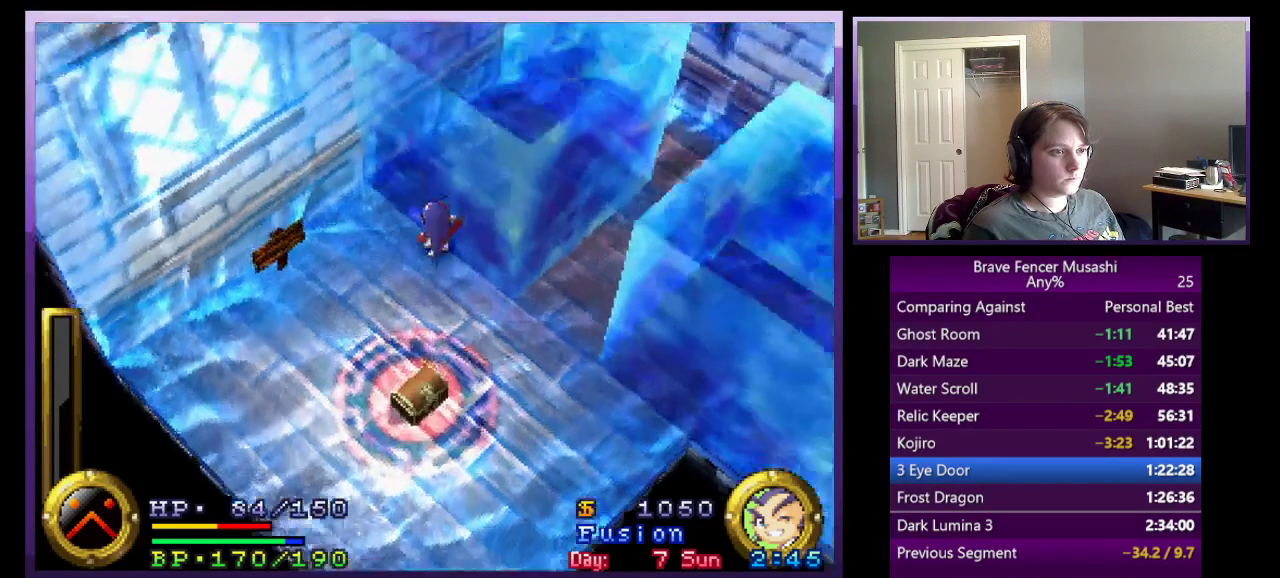
{"buttons": [], "left_stick": "down", "right_stick": "center", "events": []}
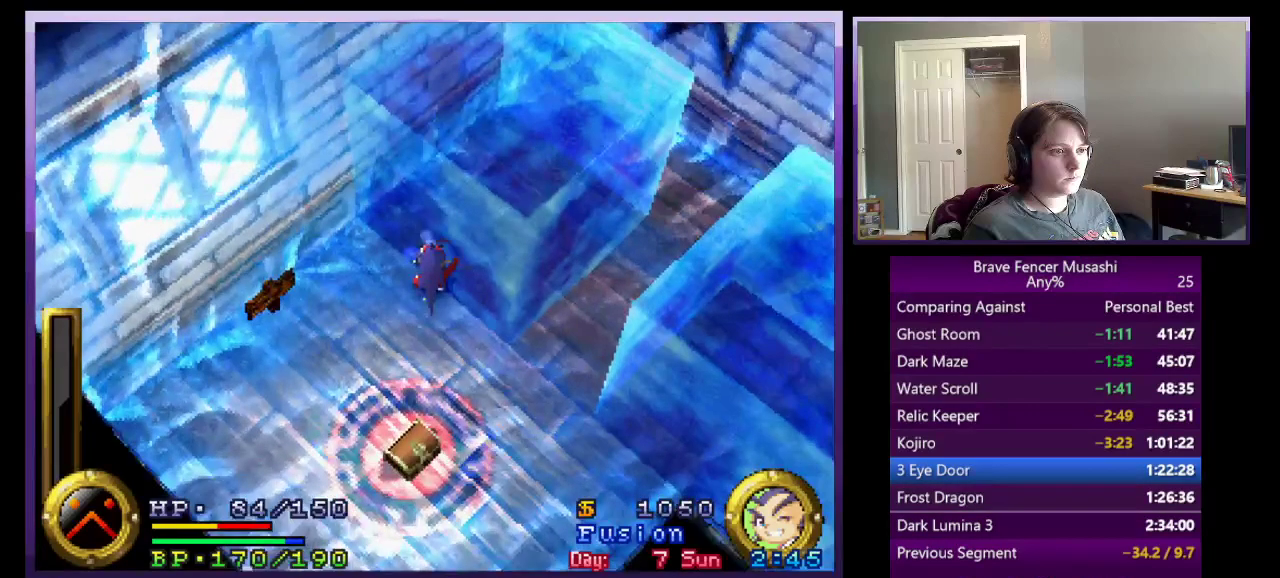
{"buttons": [], "left_stick": "down", "right_stick": "center", "events": []}